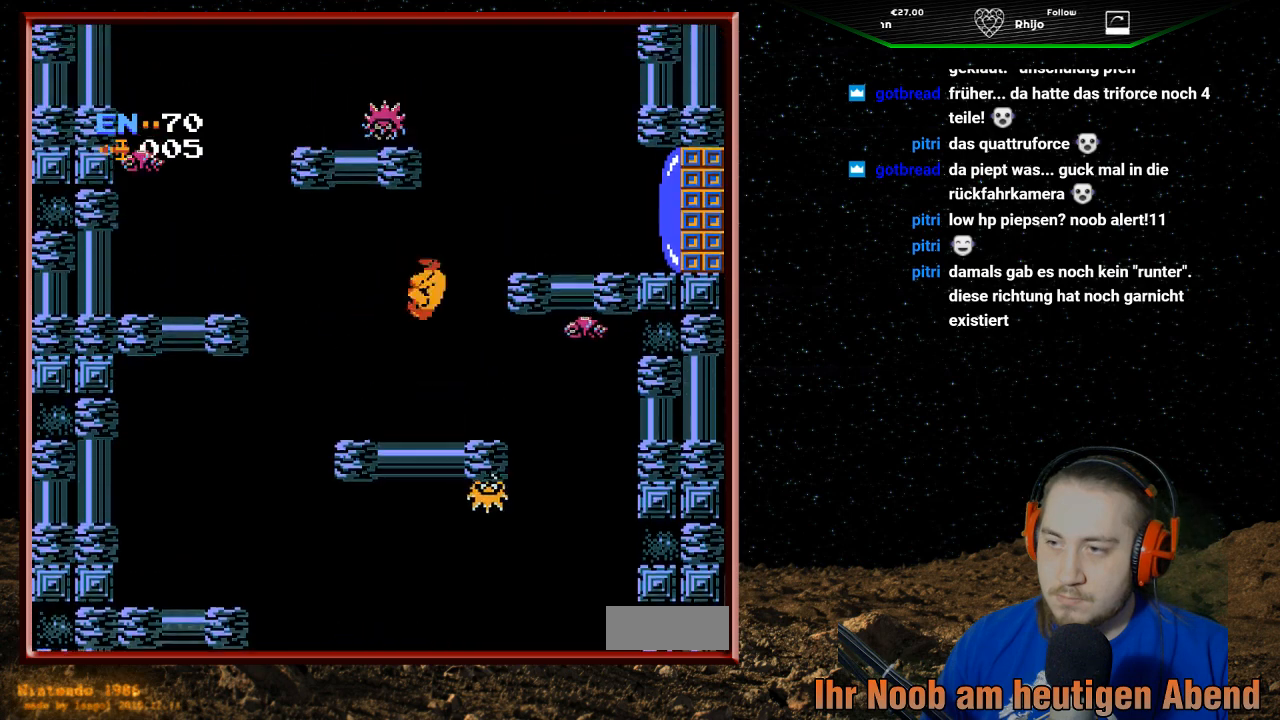
Gameplay with a controller (Nintendo layout); each line is a JSON object with the inputs held at the frame after it. "events" lists button and stick changes between this image and that frame as [ms after this image, input, new state], when the widget could be followed in between. Not read: L3 R3.
{"buttons": ["B", "DPAD_RIGHT"], "events": [[367, "A", "up"], [467, "B", "down"]]}
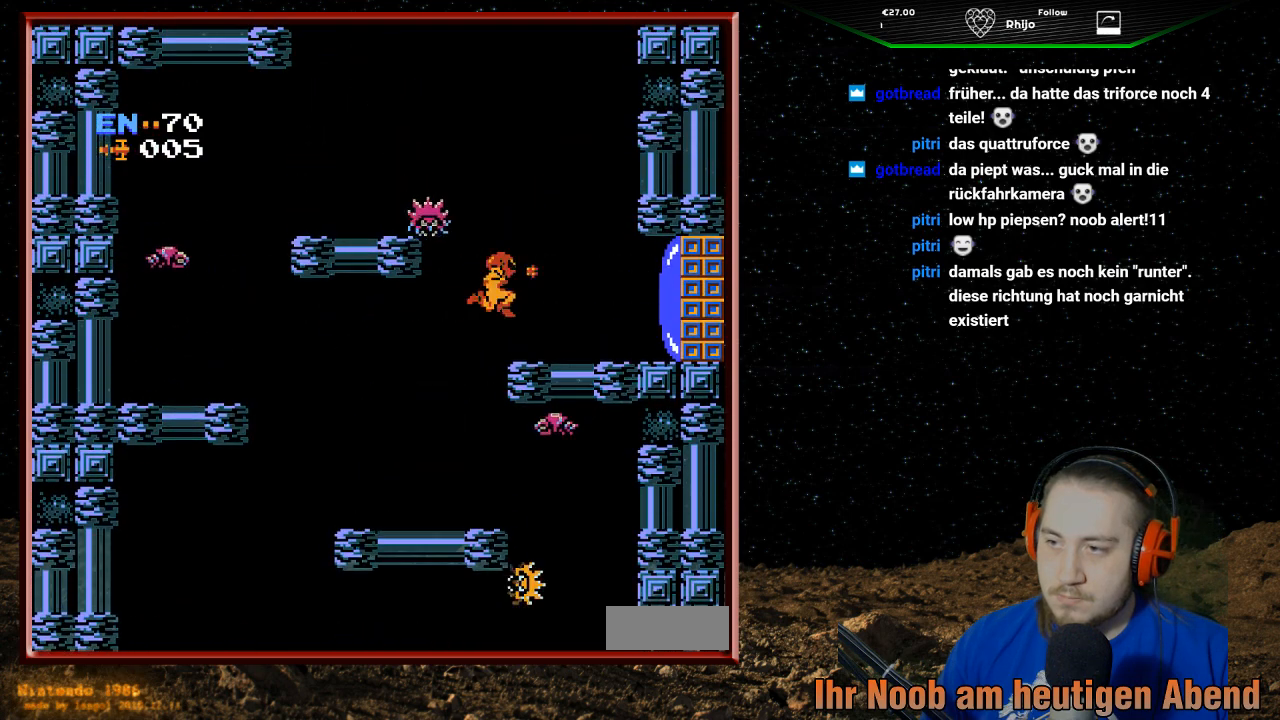
{"buttons": ["B", "DPAD_RIGHT"], "events": [[67, "B", "up"], [133, "B", "down"], [233, "B", "up"], [333, "B", "down"], [433, "B", "up"], [500, "B", "down"]]}
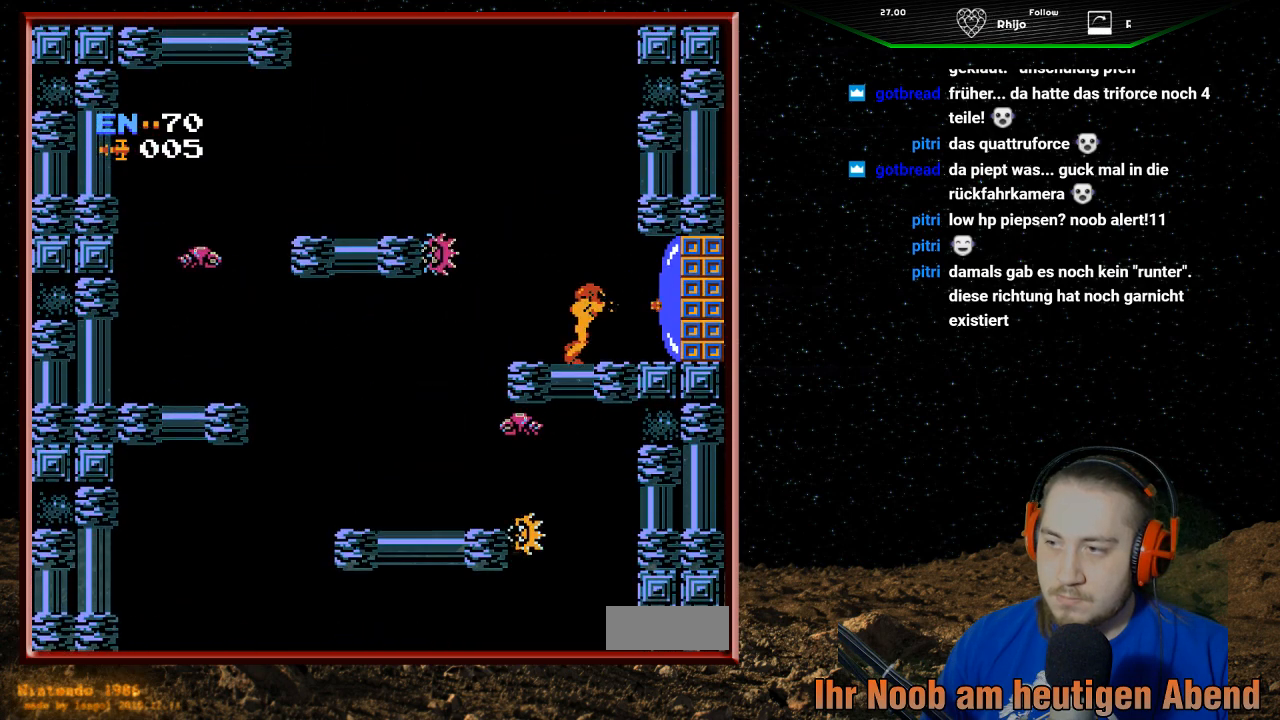
{"buttons": ["DPAD_RIGHT"], "events": [[100, "B", "up"], [133, "B", "down"], [233, "B", "up"]]}
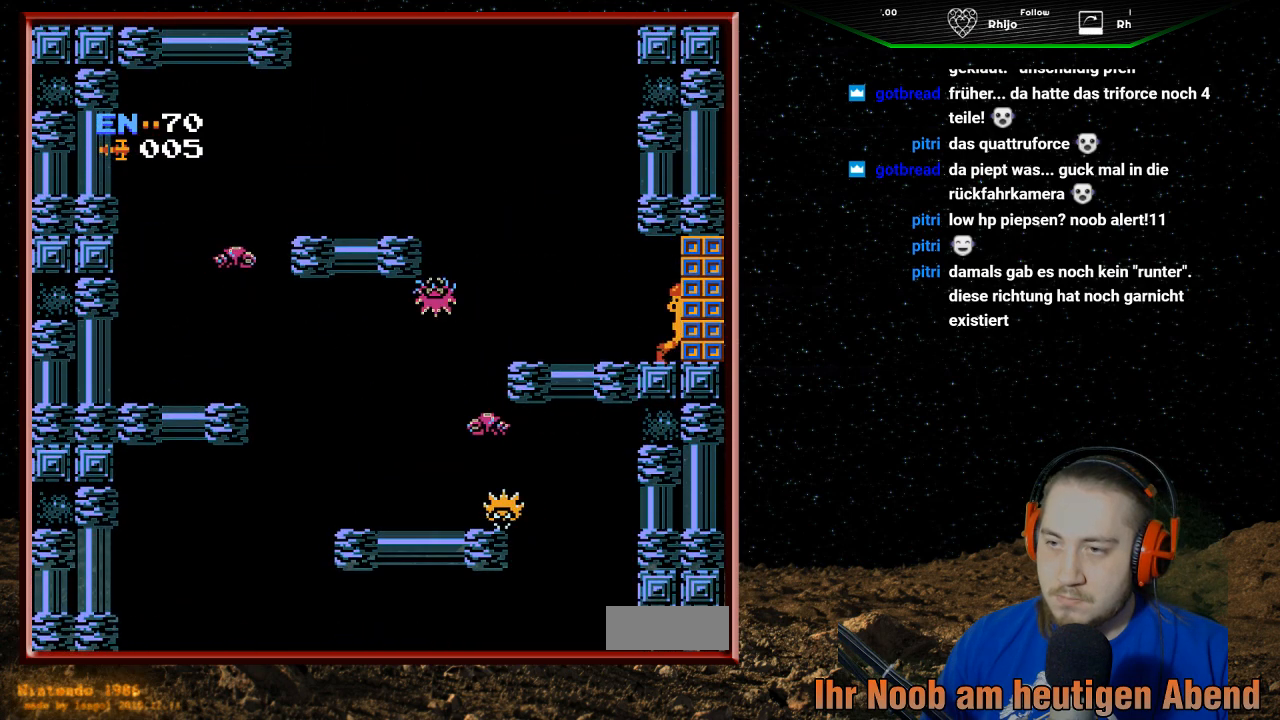
{"buttons": ["DPAD_RIGHT"], "events": []}
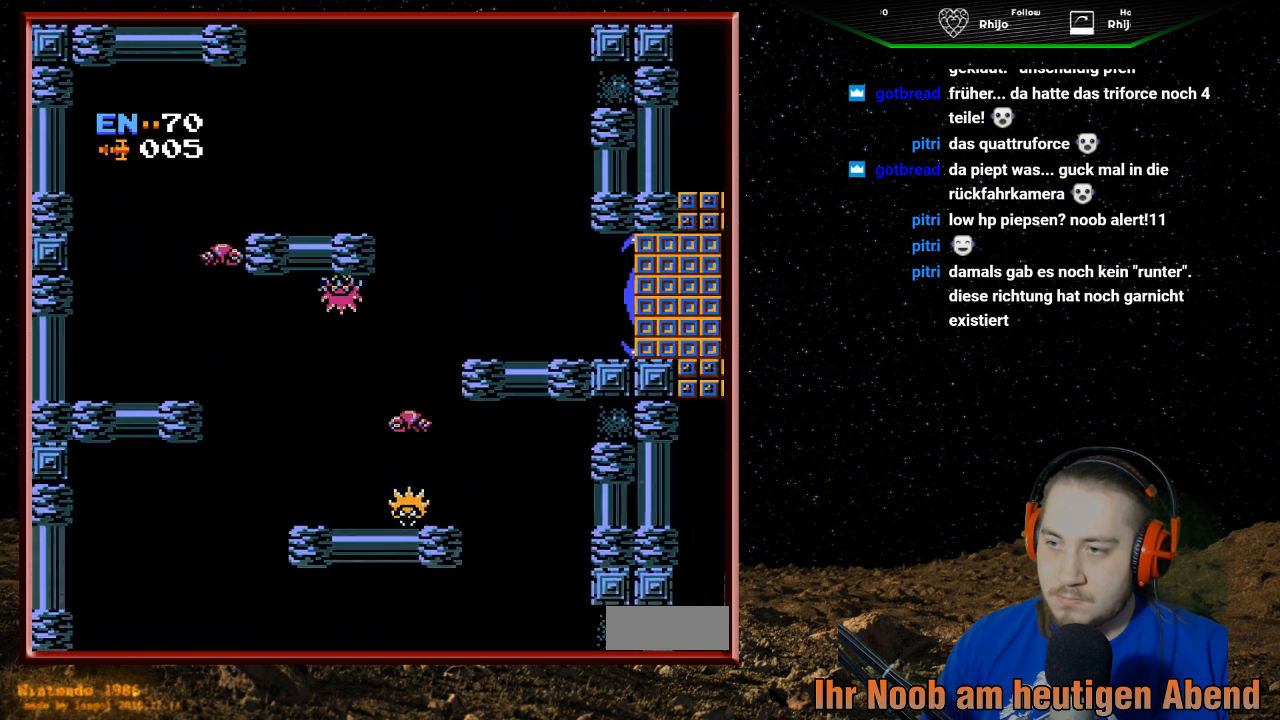
{"buttons": [], "events": [[433, "DPAD_RIGHT", "up"]]}
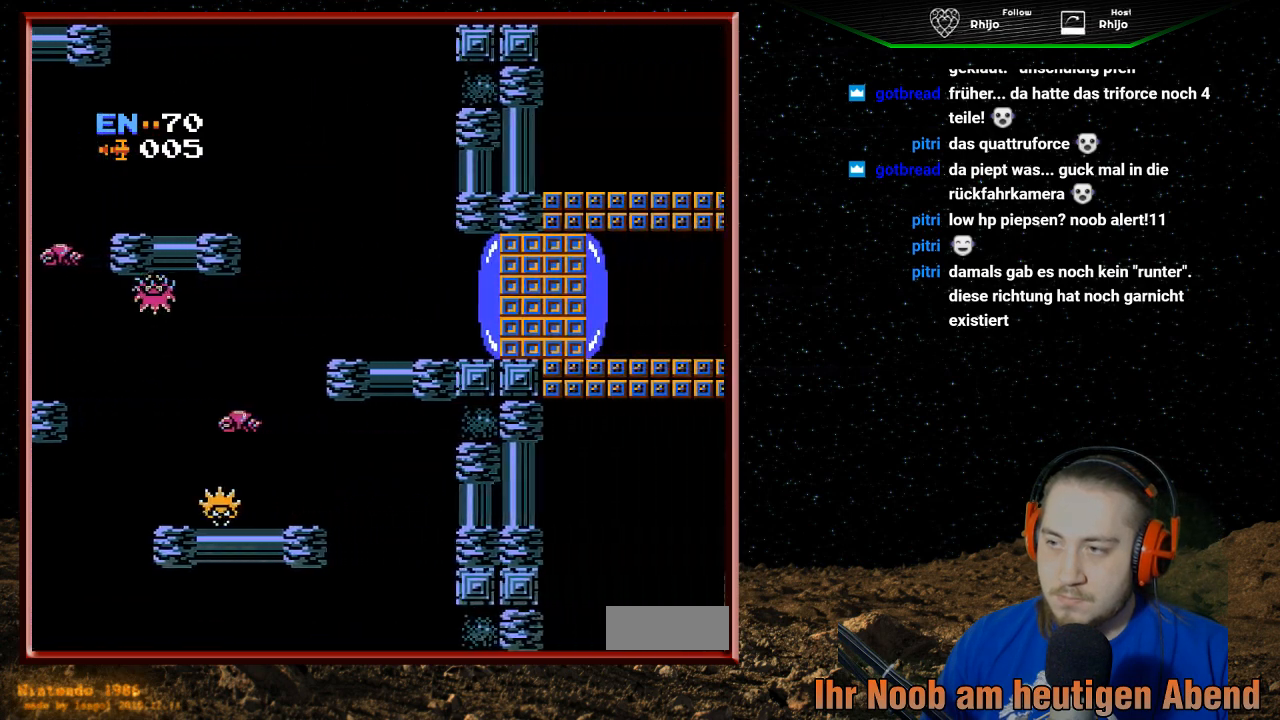
{"buttons": [], "events": []}
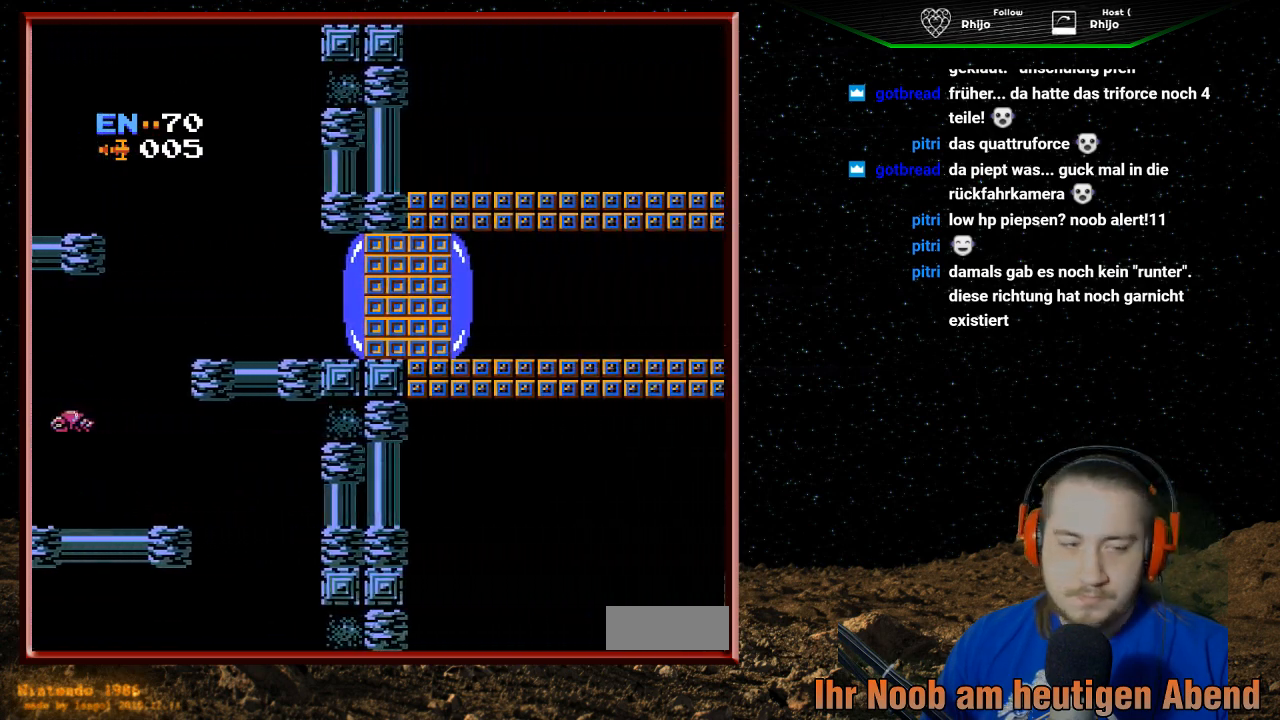
{"buttons": [], "events": []}
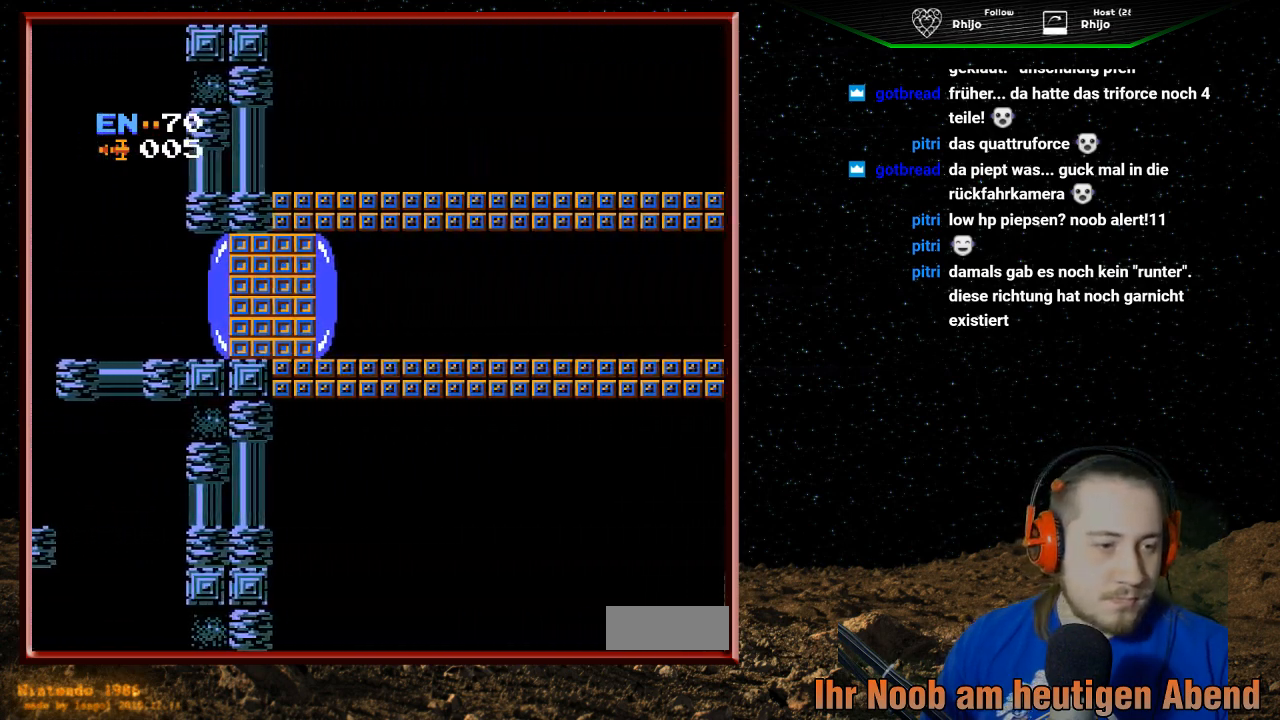
{"buttons": ["DPAD_RIGHT"], "events": [[300, "DPAD_RIGHT", "down"]]}
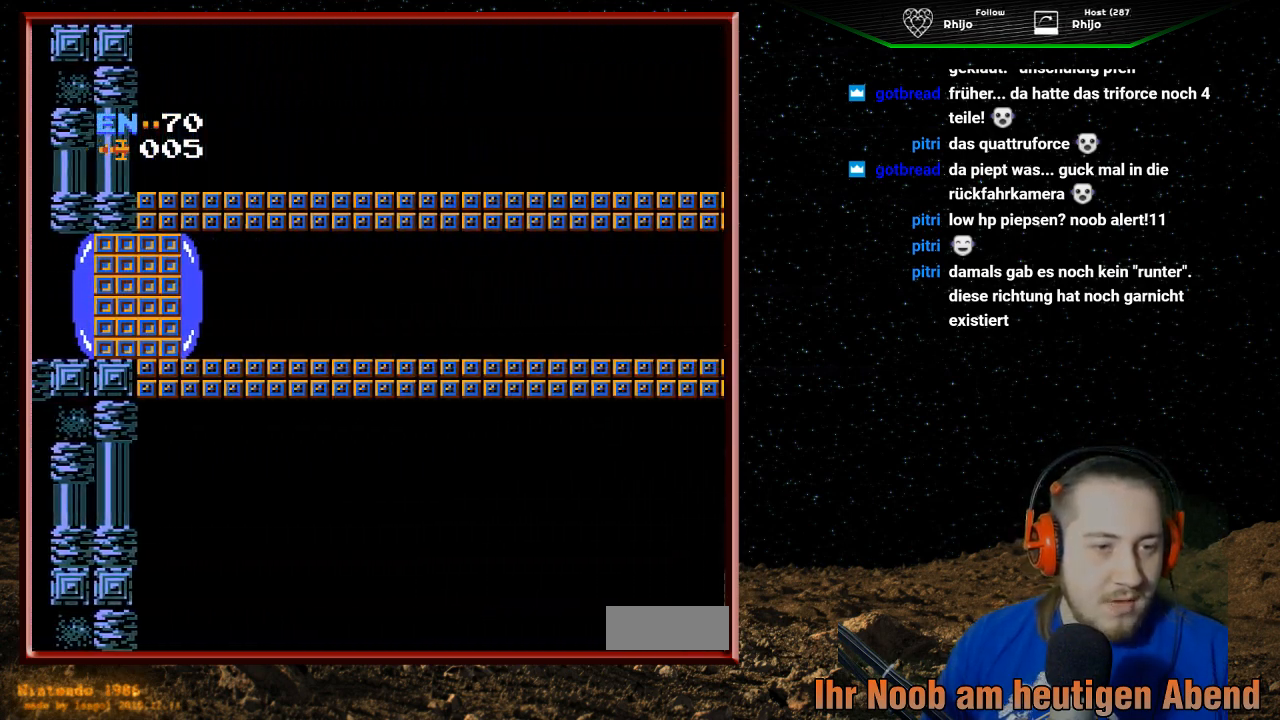
{"buttons": ["DPAD_RIGHT"], "events": []}
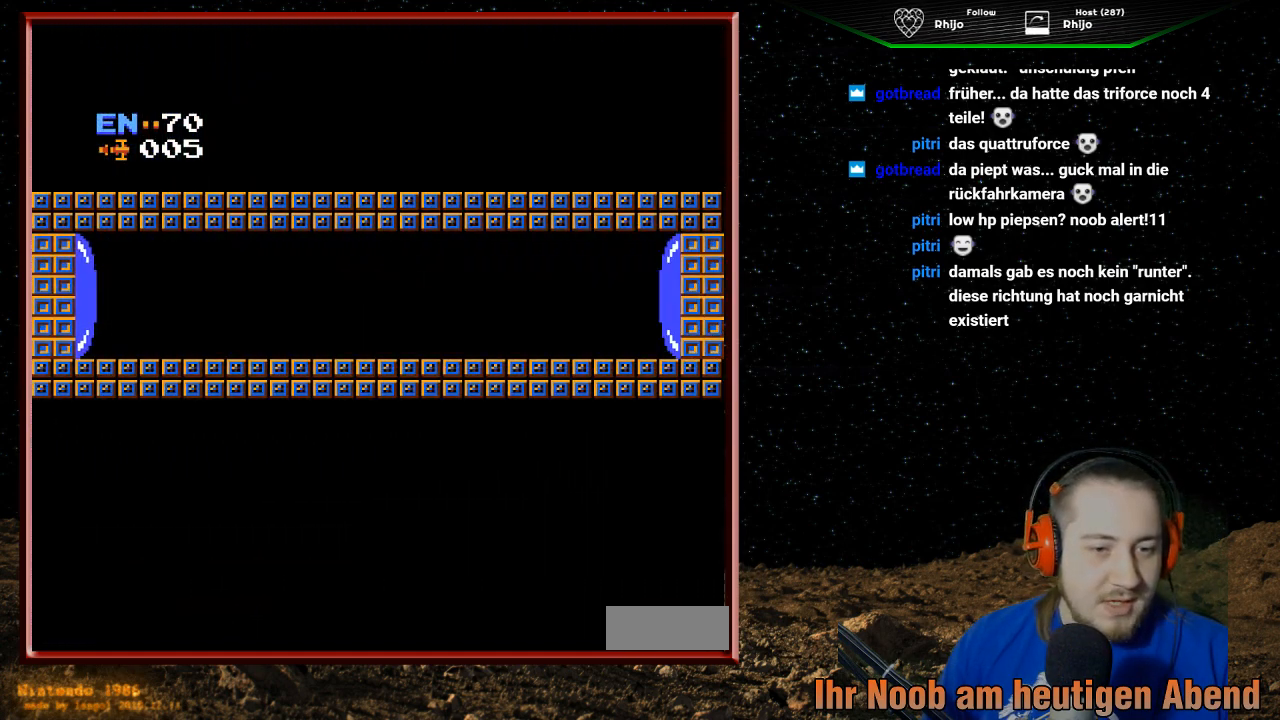
{"buttons": ["DPAD_RIGHT"], "events": []}
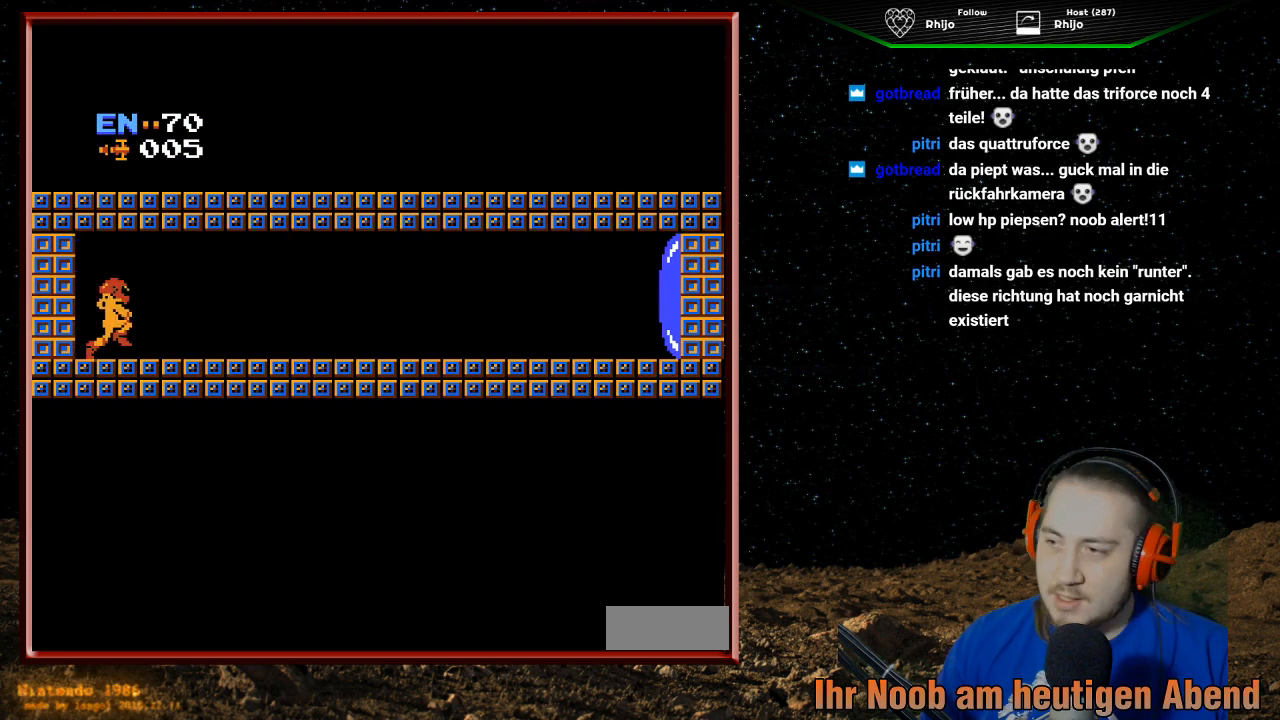
{"buttons": ["B", "DPAD_RIGHT"], "events": [[67, "B", "down"], [200, "B", "up"], [233, "B", "down"], [333, "B", "up"], [400, "B", "down"]]}
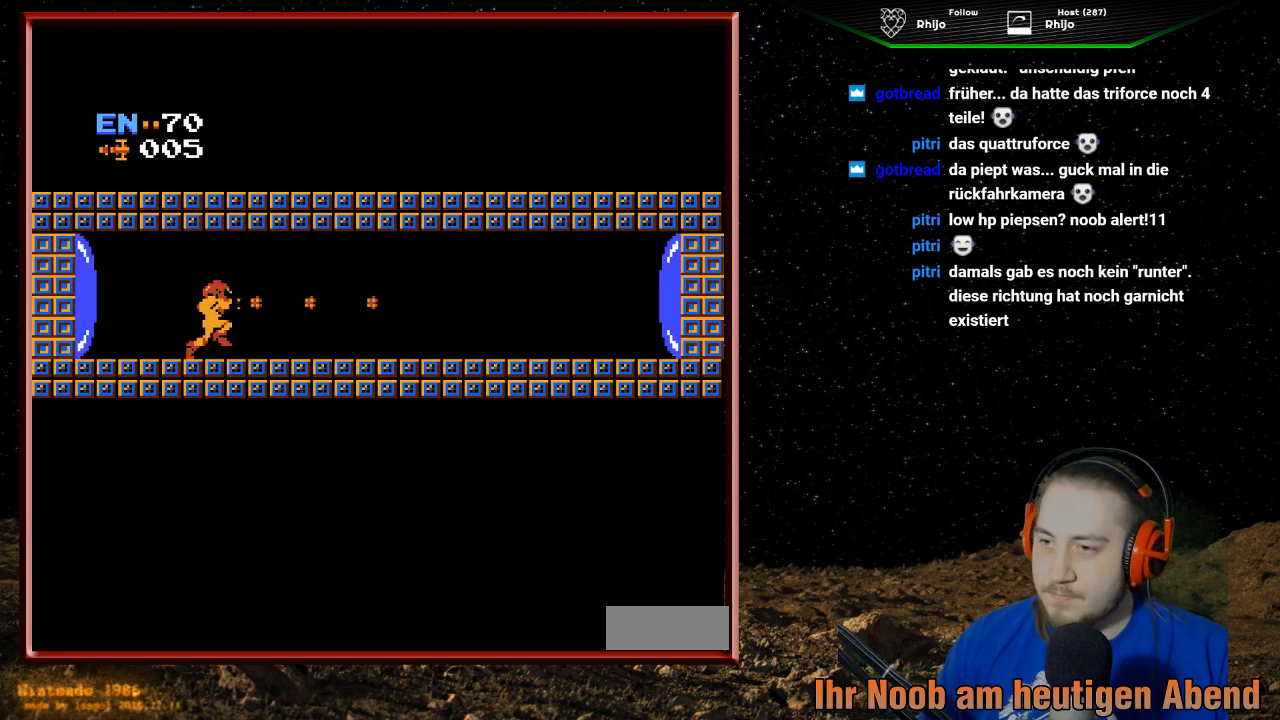
{"buttons": ["B", "DPAD_RIGHT"], "events": [[33, "B", "up"], [100, "B", "down"], [167, "B", "up"], [300, "B", "down"], [367, "B", "up"], [433, "B", "down"]]}
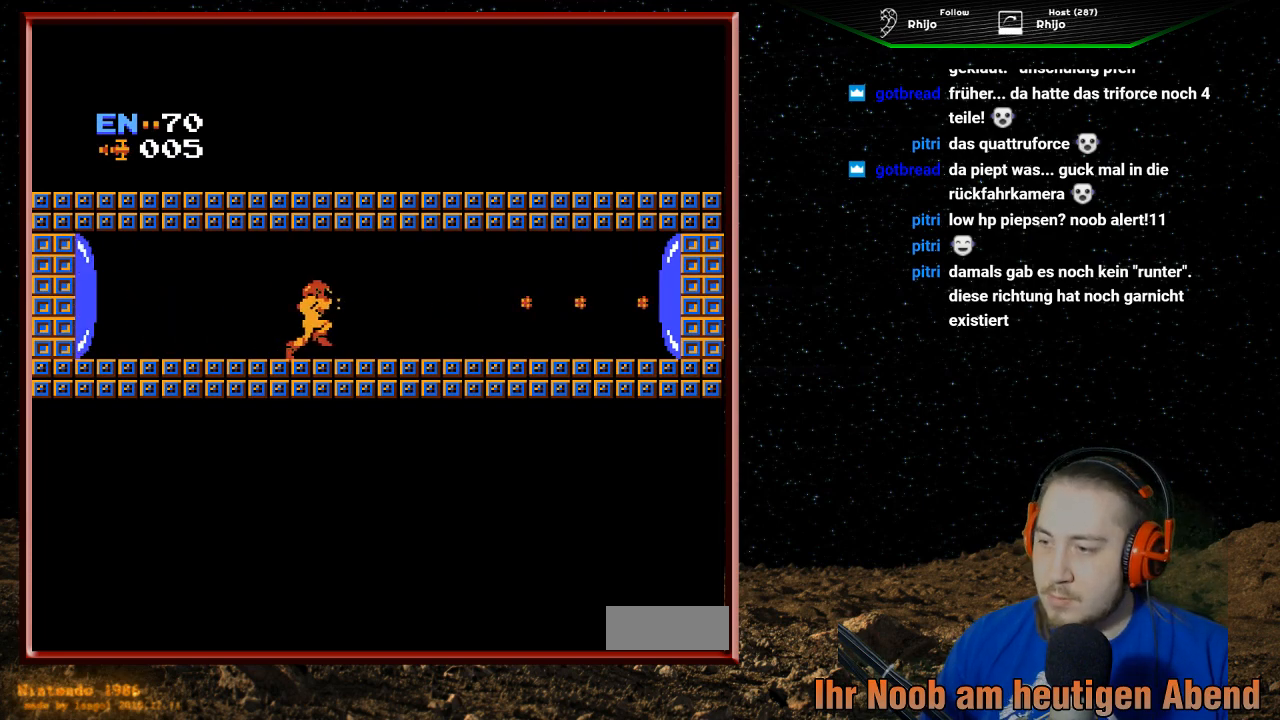
{"buttons": ["B", "DPAD_RIGHT"], "events": [[33, "B", "up"], [100, "B", "down"], [233, "B", "up"], [300, "B", "down"], [400, "B", "up"], [500, "B", "down"]]}
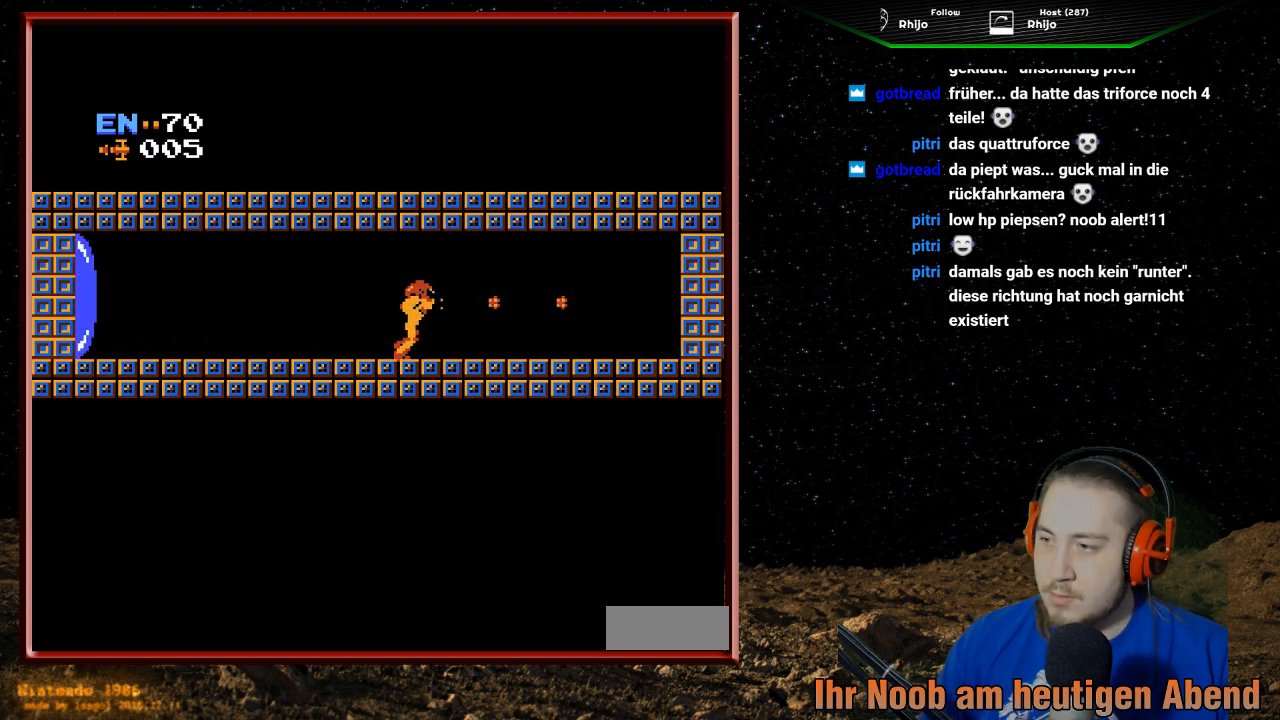
{"buttons": ["DPAD_RIGHT"], "events": [[100, "B", "up"]]}
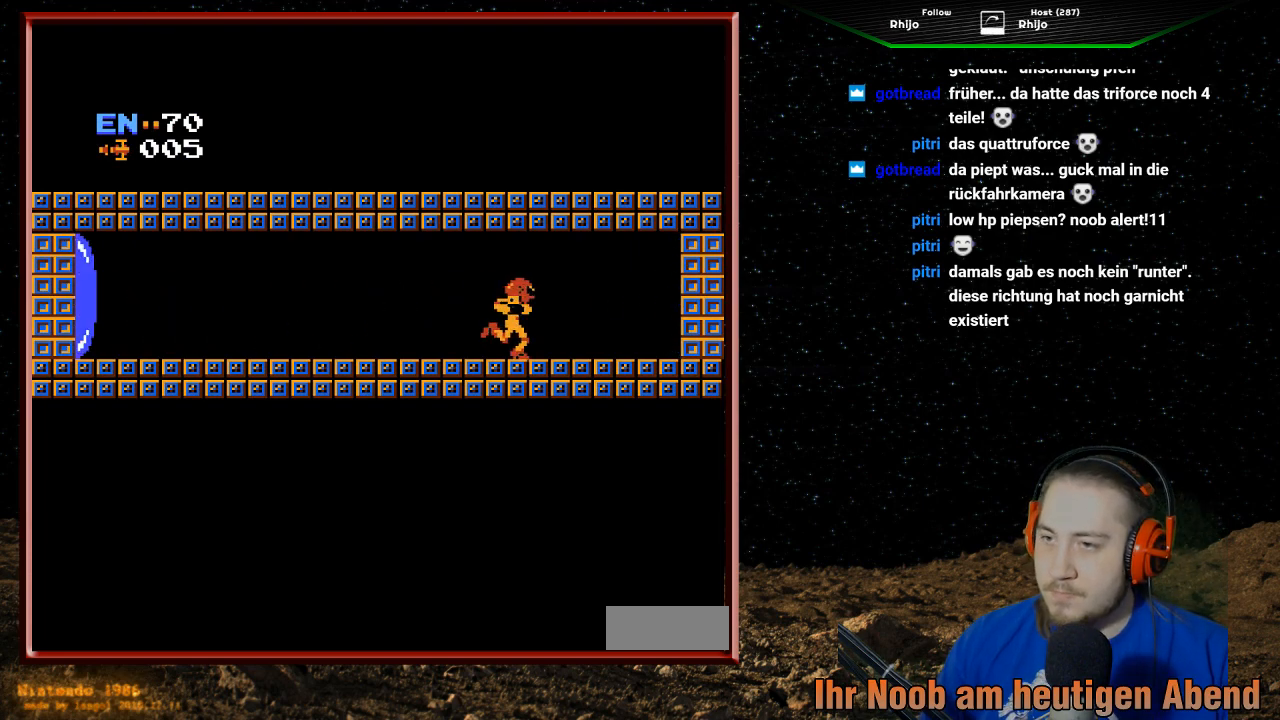
{"buttons": ["DPAD_RIGHT"], "events": []}
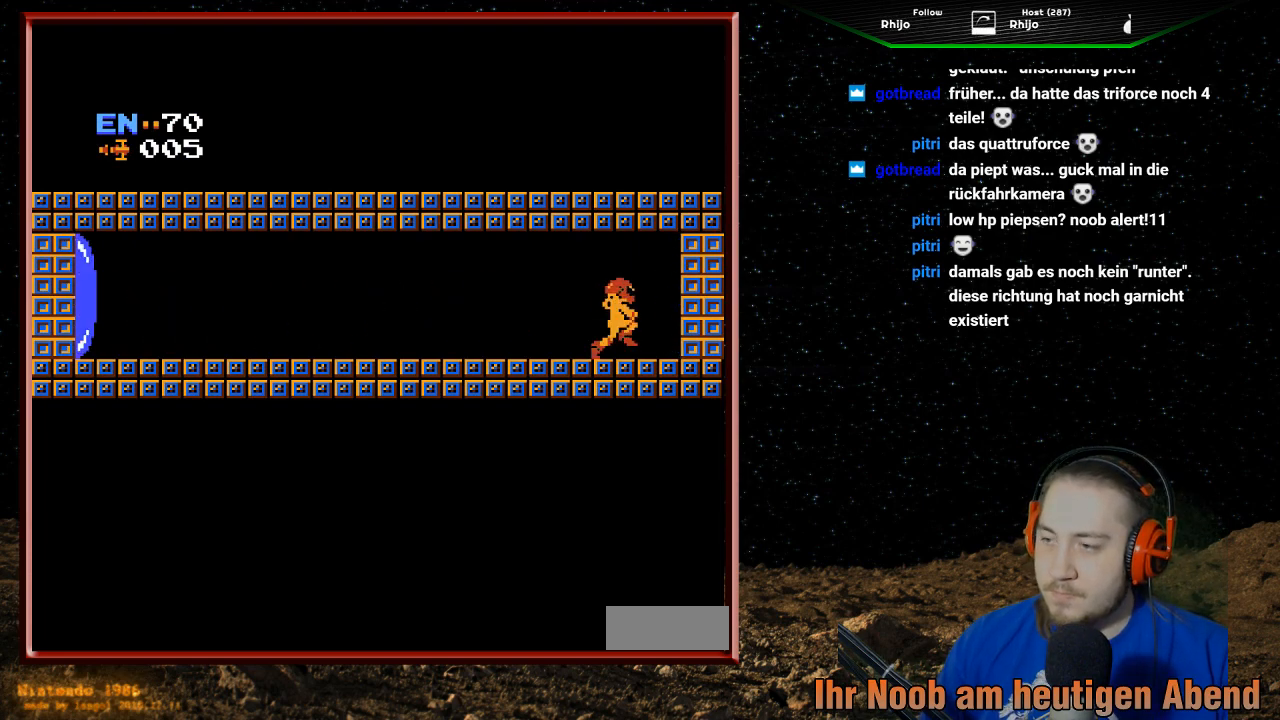
{"buttons": ["DPAD_RIGHT"], "events": []}
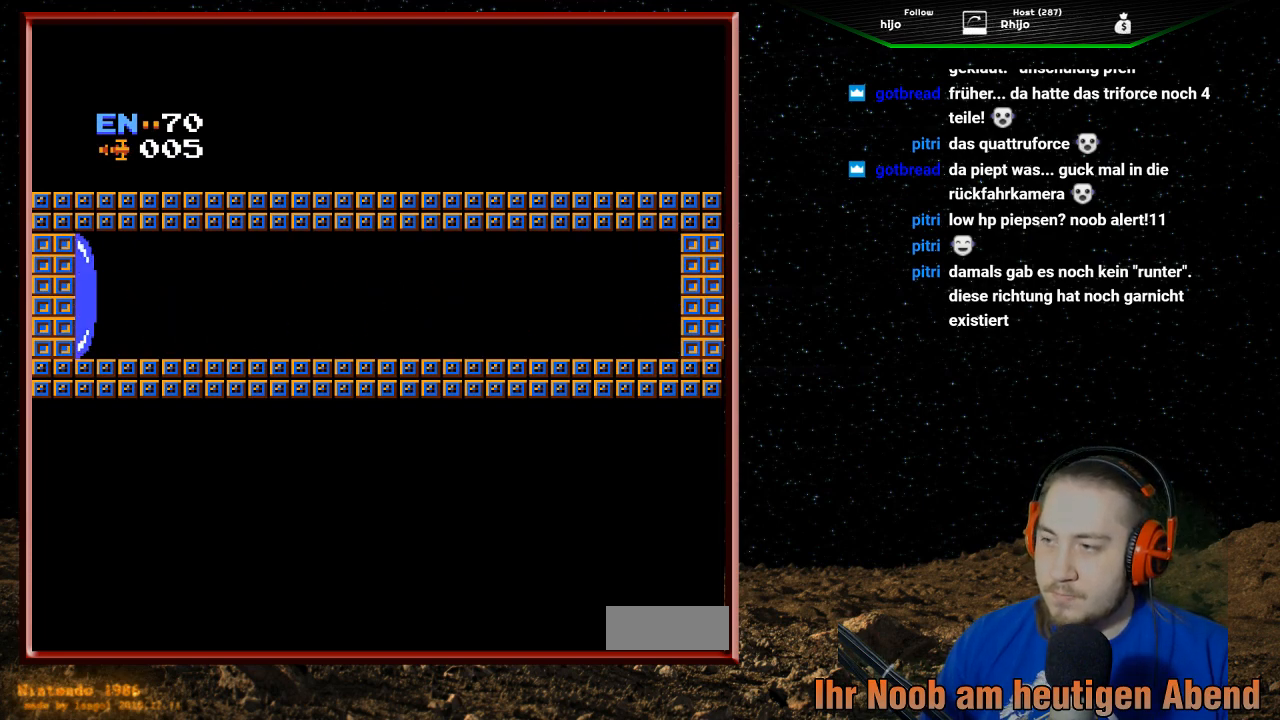
{"buttons": ["DPAD_RIGHT"], "events": []}
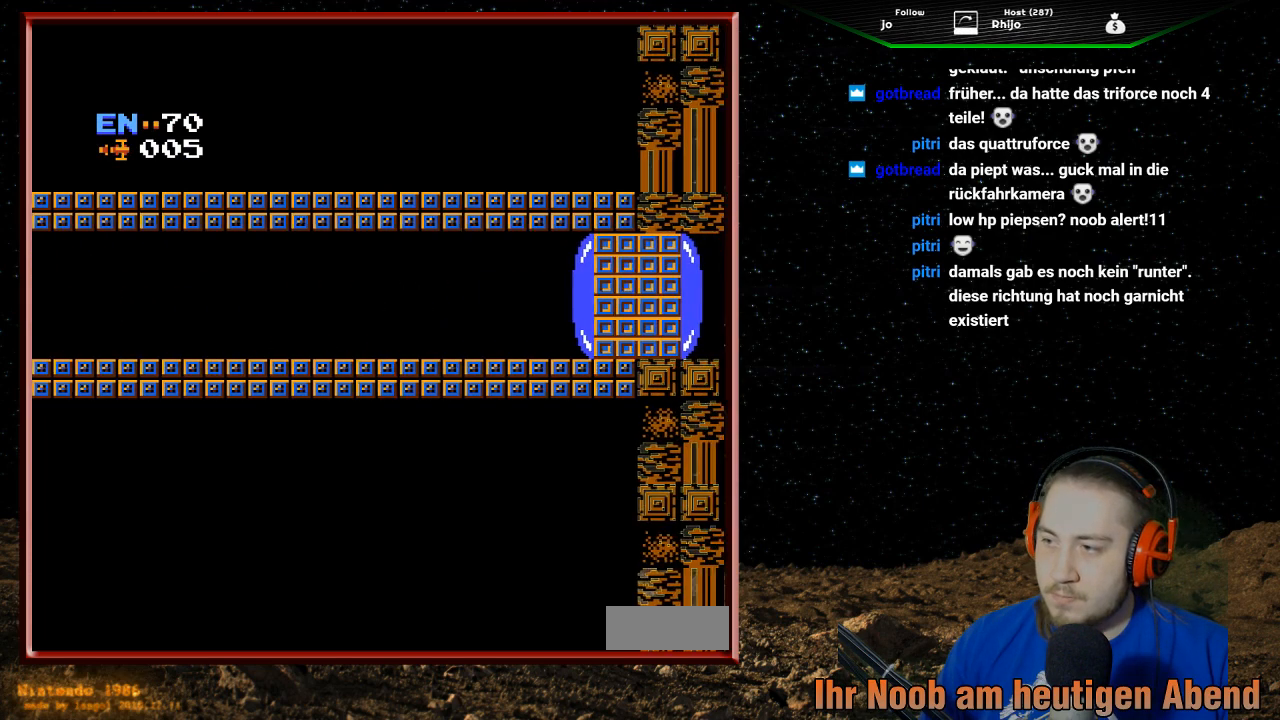
{"buttons": ["DPAD_RIGHT"], "events": []}
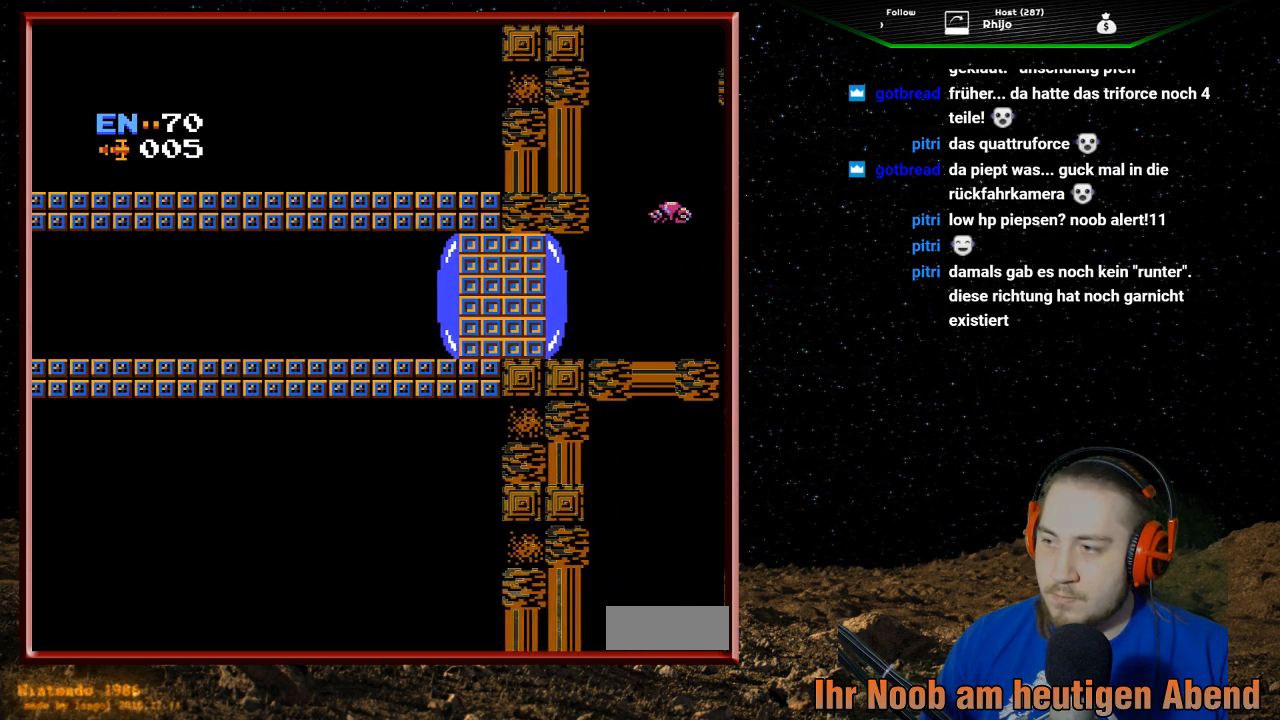
{"buttons": ["DPAD_RIGHT"], "events": []}
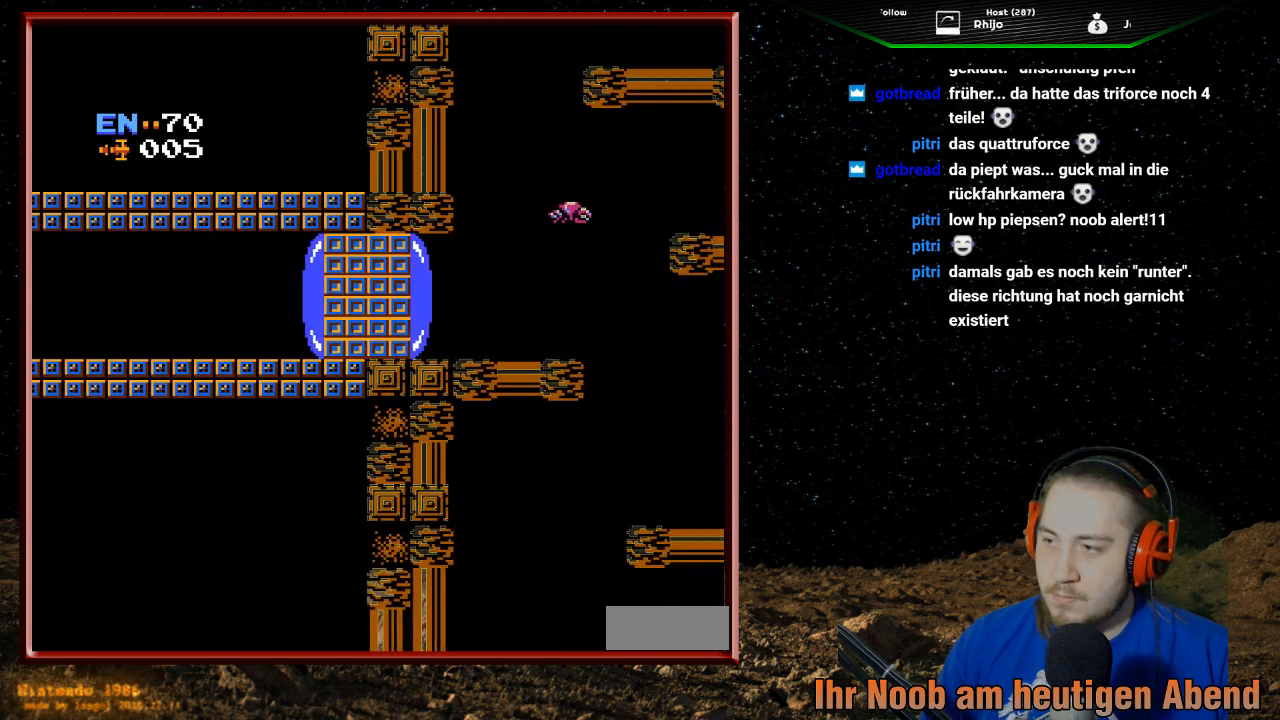
{"buttons": ["DPAD_RIGHT"], "events": []}
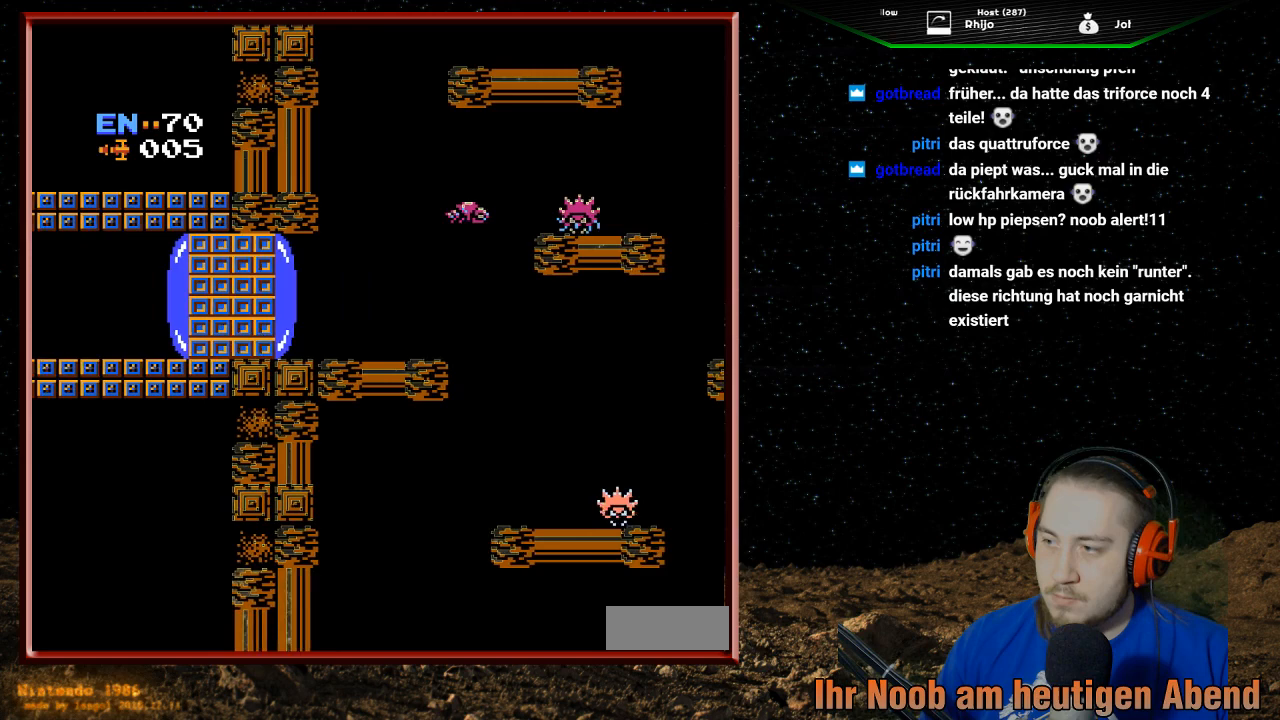
{"buttons": ["DPAD_RIGHT"], "events": []}
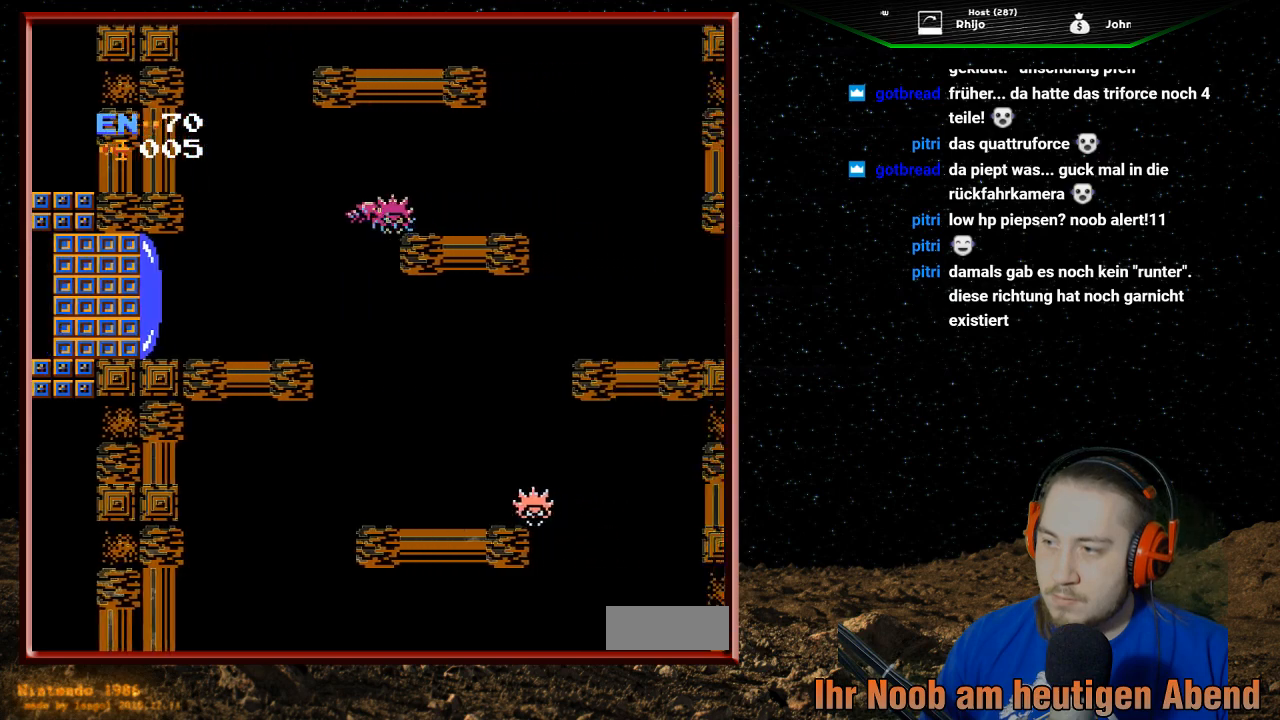
{"buttons": ["DPAD_RIGHT"], "events": []}
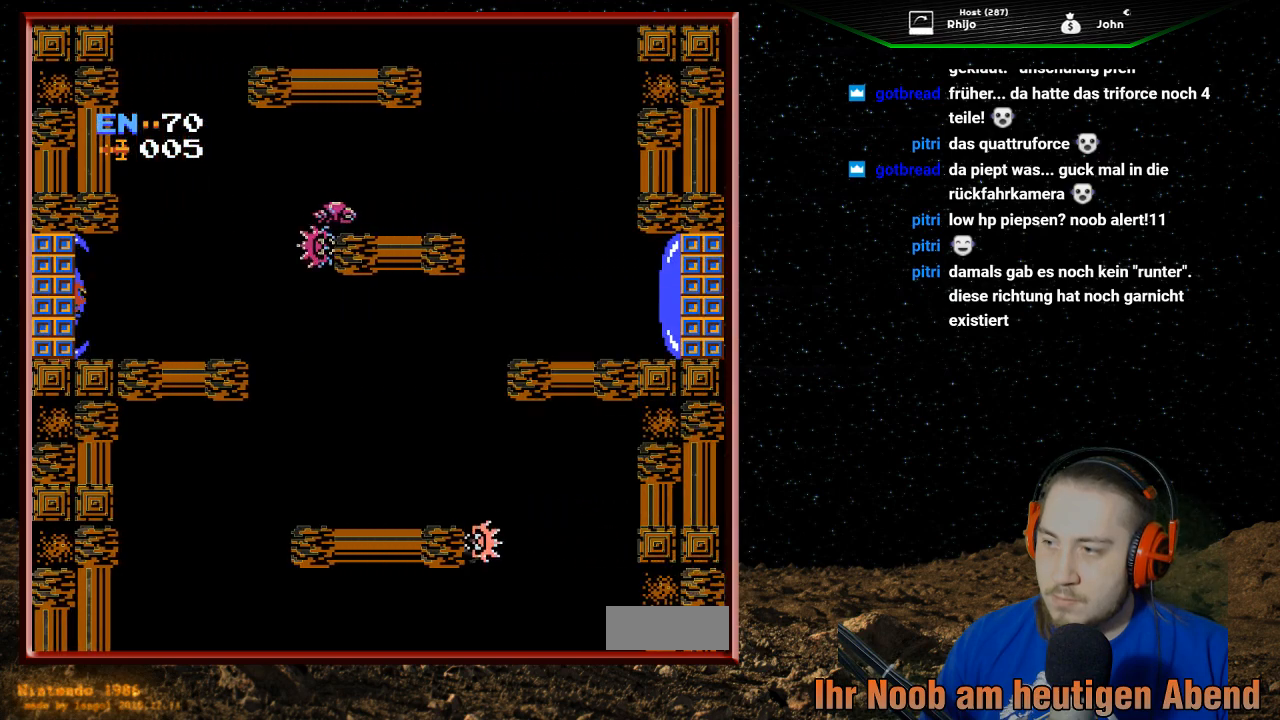
{"buttons": ["B", "DPAD_RIGHT"], "events": [[133, "DPAD_RIGHT", "up"], [400, "DPAD_RIGHT", "down"], [500, "B", "down"]]}
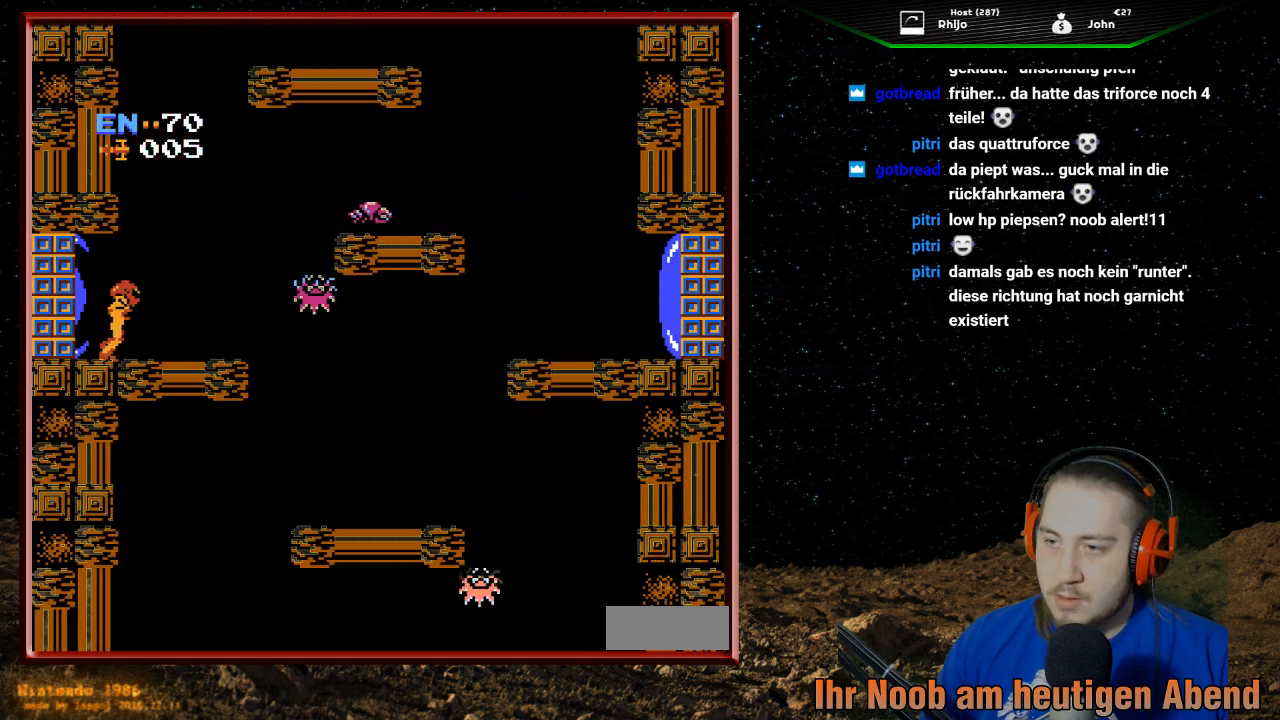
{"buttons": [], "events": [[100, "B", "up"], [200, "B", "down"], [300, "B", "up"], [367, "B", "down"], [467, "B", "up"], [500, "DPAD_RIGHT", "up"]]}
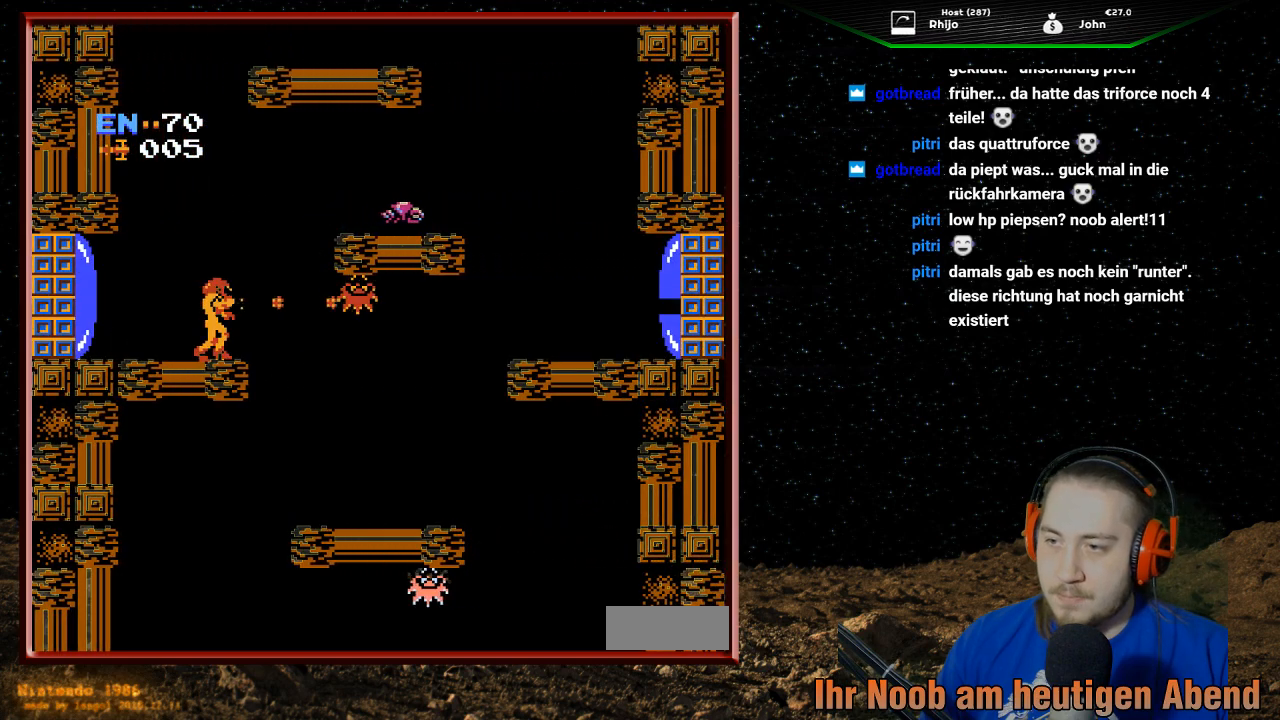
{"buttons": ["DPAD_RIGHT"], "events": [[33, "B", "down"], [133, "B", "up"], [133, "DPAD_RIGHT", "down"], [233, "B", "down"], [300, "B", "up"], [367, "B", "down"], [467, "B", "up"]]}
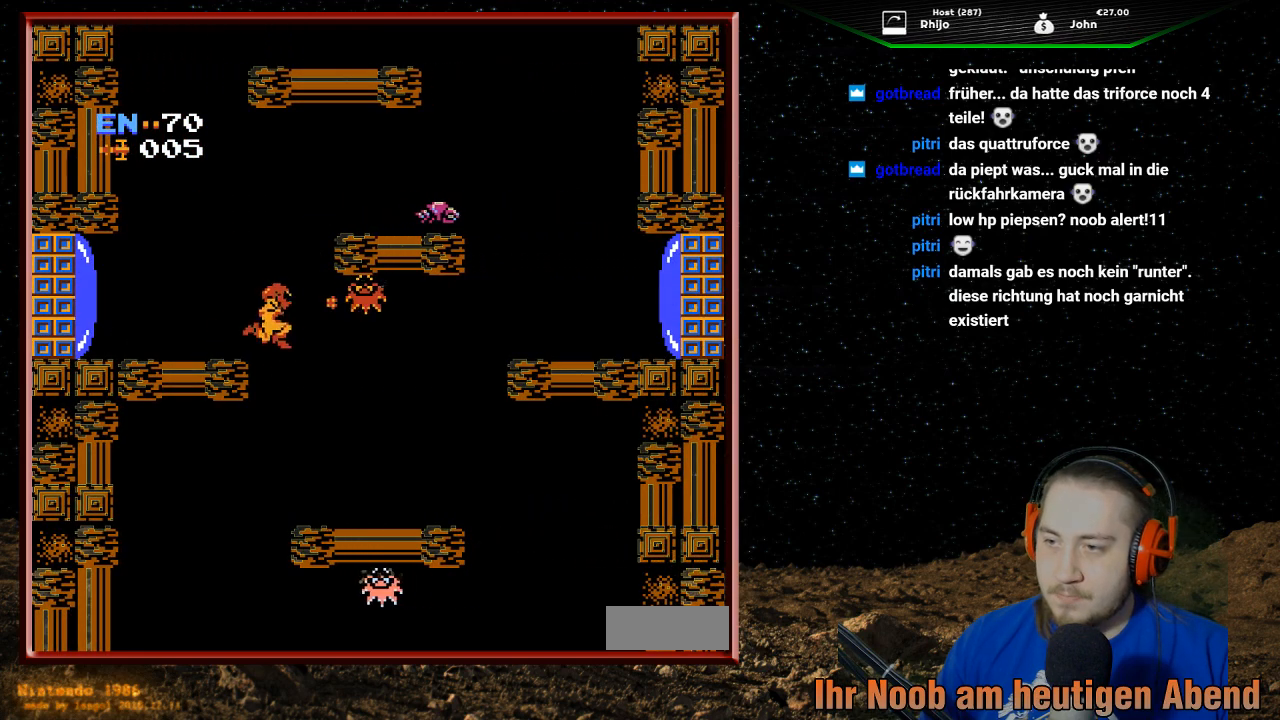
{"buttons": ["DPAD_RIGHT"], "events": [[33, "B", "down"], [133, "B", "up"], [233, "B", "down"], [333, "B", "up"]]}
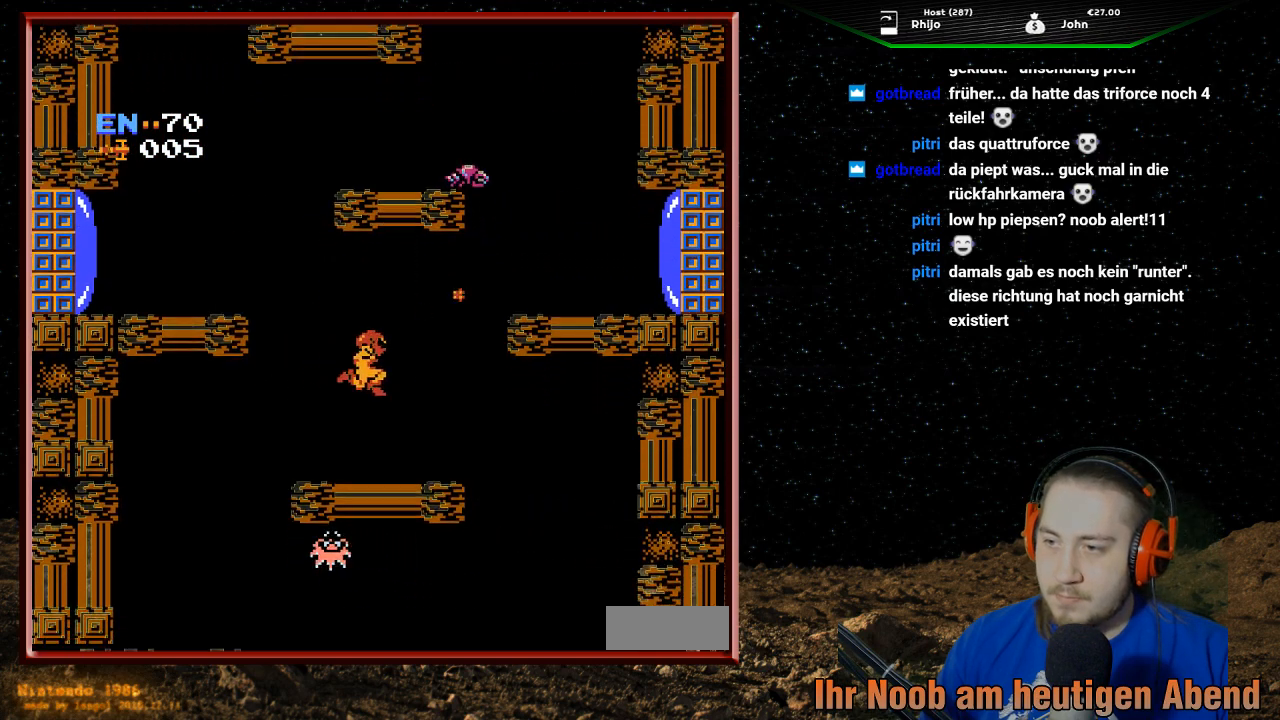
{"buttons": ["A", "DPAD_RIGHT"], "events": [[300, "A", "down"]]}
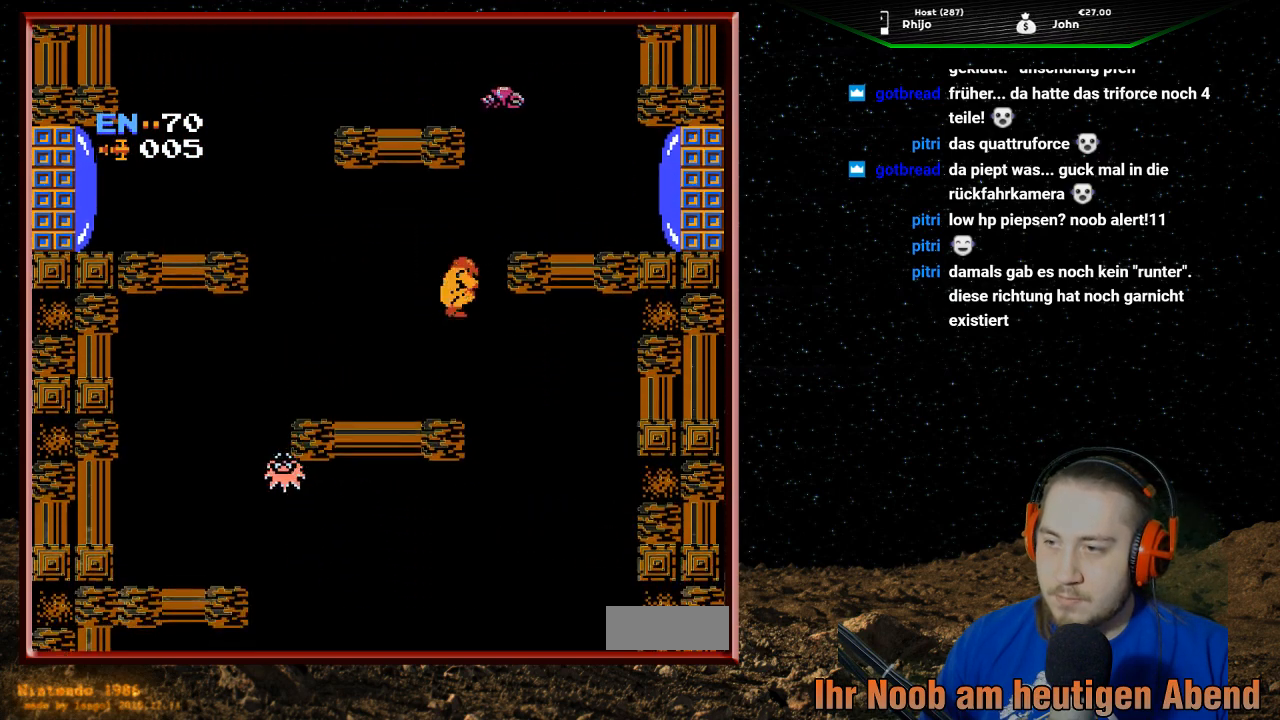
{"buttons": ["DPAD_RIGHT"], "events": [[300, "A", "up"], [400, "B", "down"], [500, "B", "up"]]}
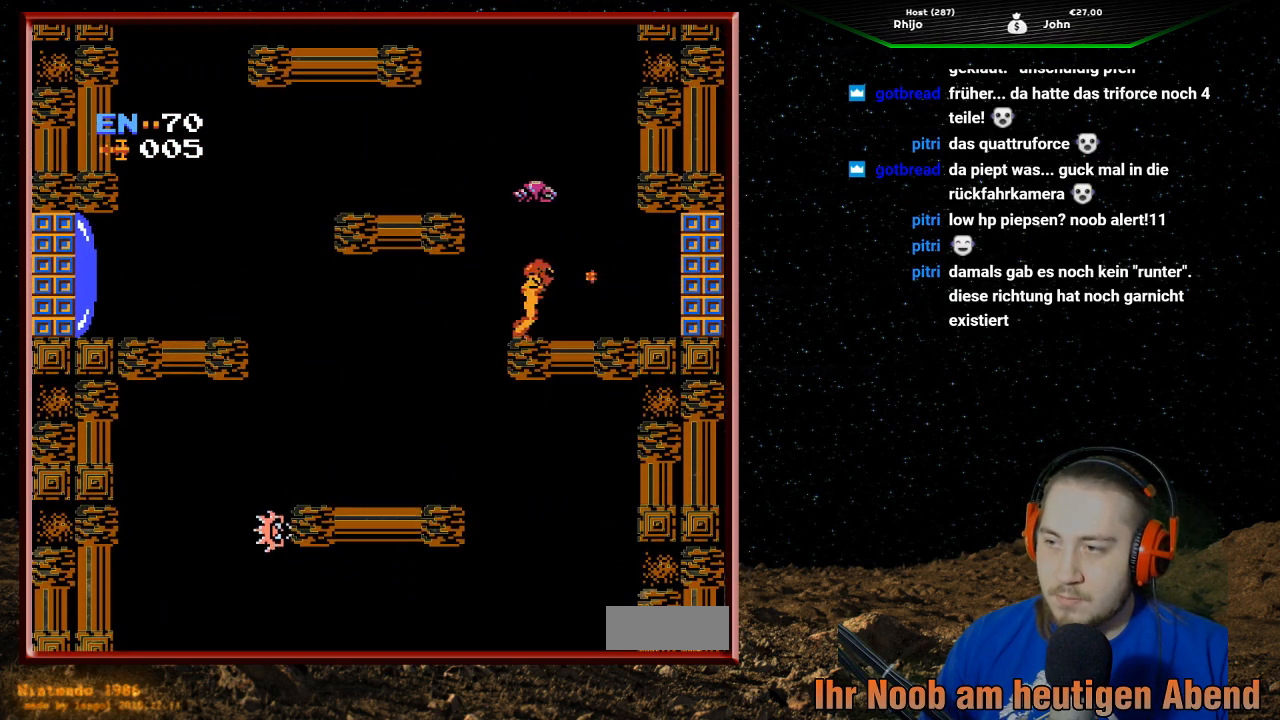
{"buttons": ["DPAD_RIGHT"], "events": [[100, "B", "down"], [233, "B", "up"]]}
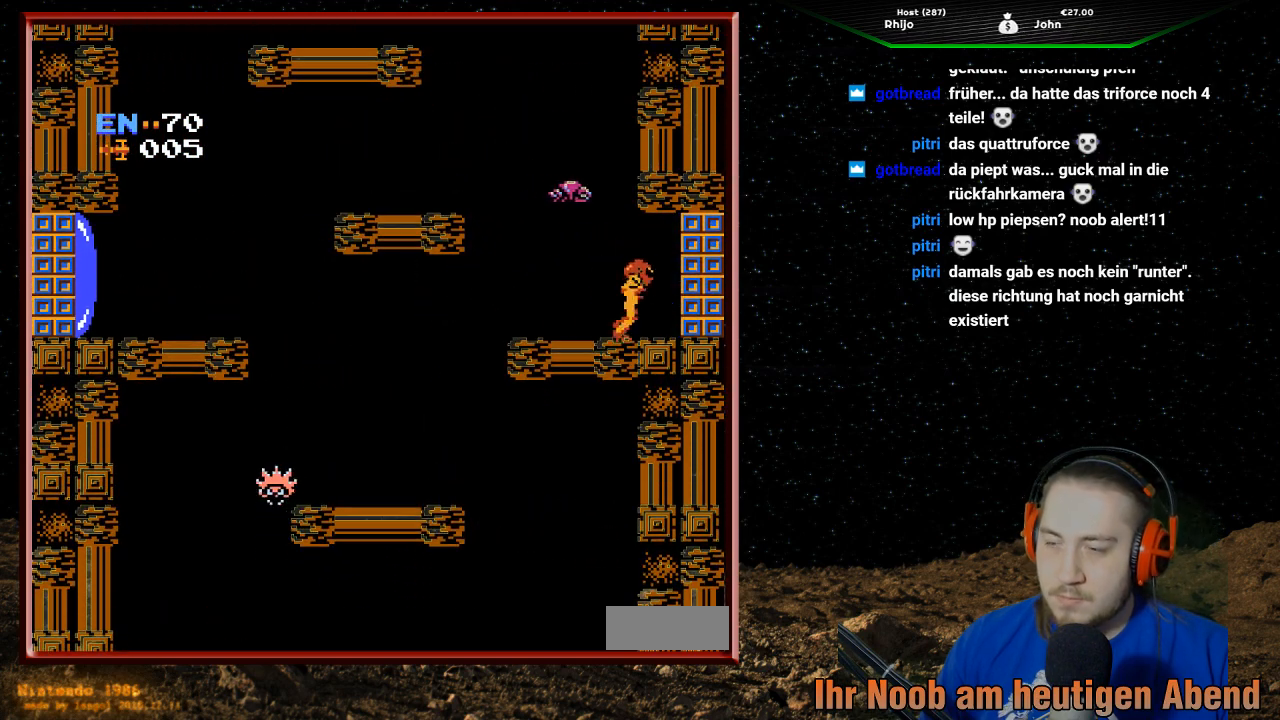
{"buttons": ["DPAD_RIGHT"], "events": []}